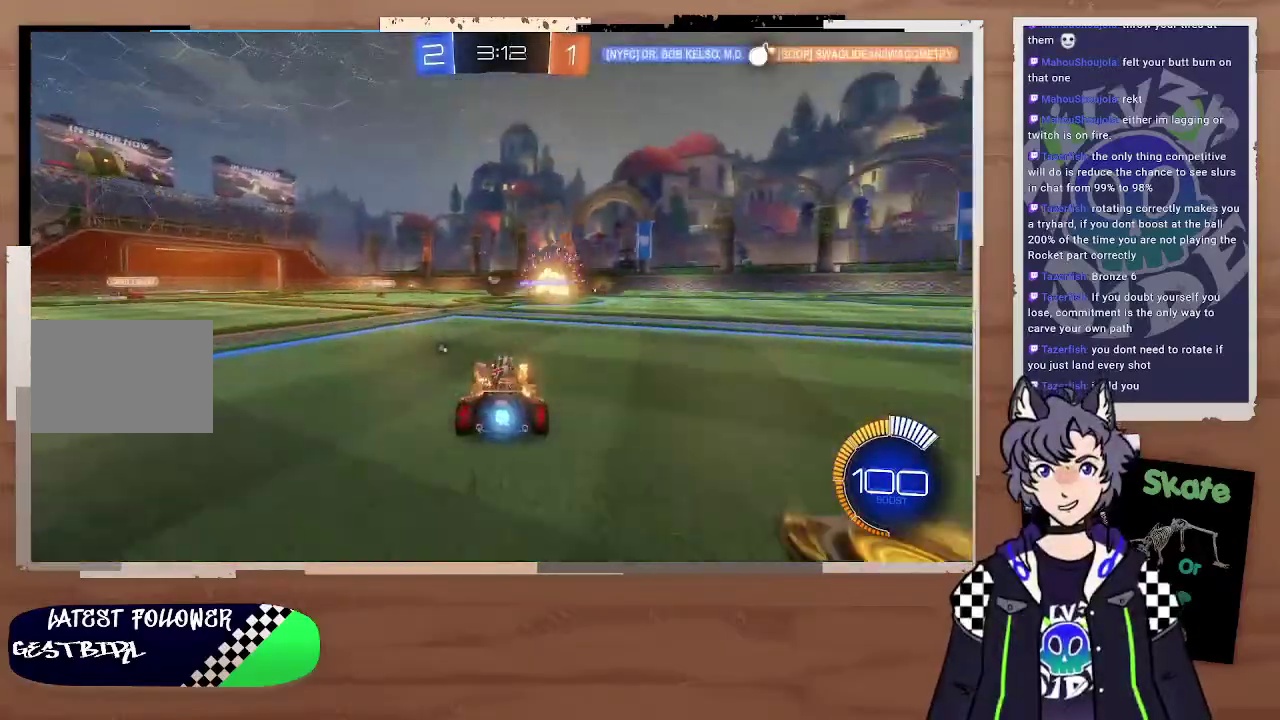
Gameplay with a controller (PlayStation layout); each line is a JSON object with the inputs held at the frame after it. "events" lists button and stick changes between this image and that frame as [ms after this image, input, new state], when the widget could be followed in between. Not read: L1.
{"buttons": ["R2"], "left_stick": "center", "right_stick": "center", "events": [[100, "TRIANGLE", "down"], [200, "TRIANGLE", "up"], [300, "left_stick", "right"], [400, "left_stick", "center"]]}
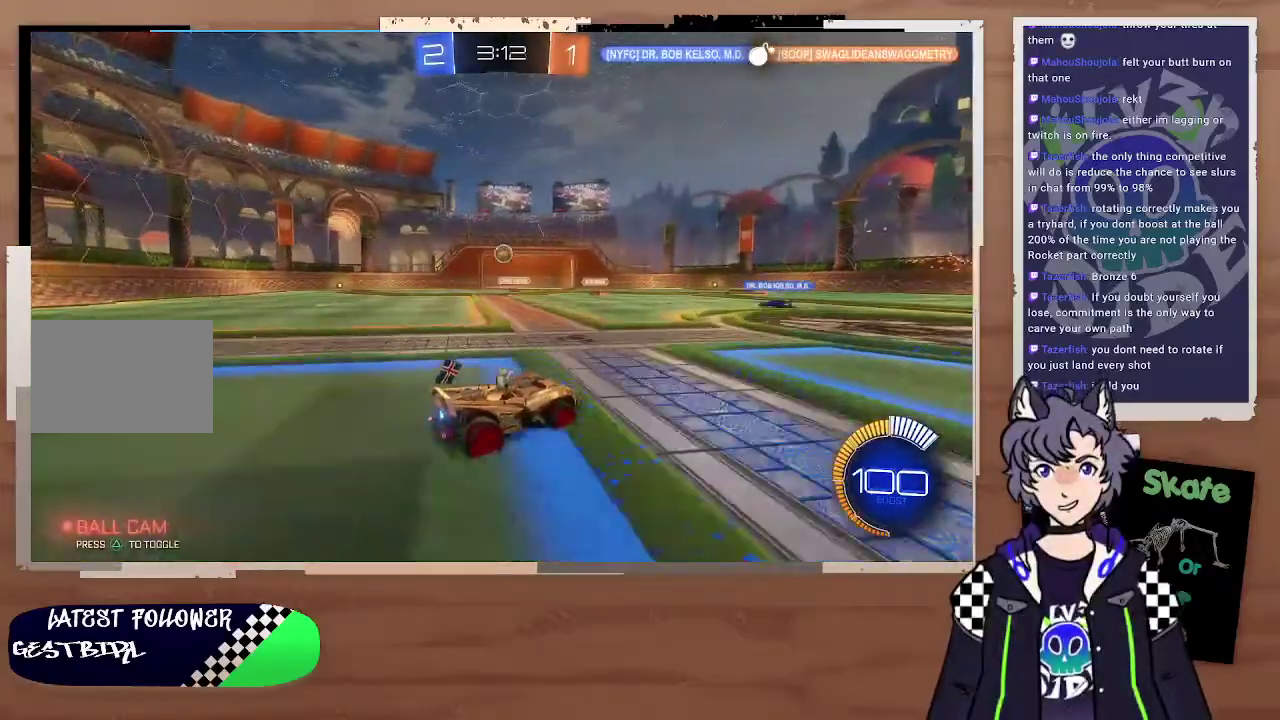
{"buttons": ["R2"], "left_stick": "right", "right_stick": "center", "events": [[67, "left_stick", "right"], [300, "left_stick", "left"], [400, "left_stick", "right"]]}
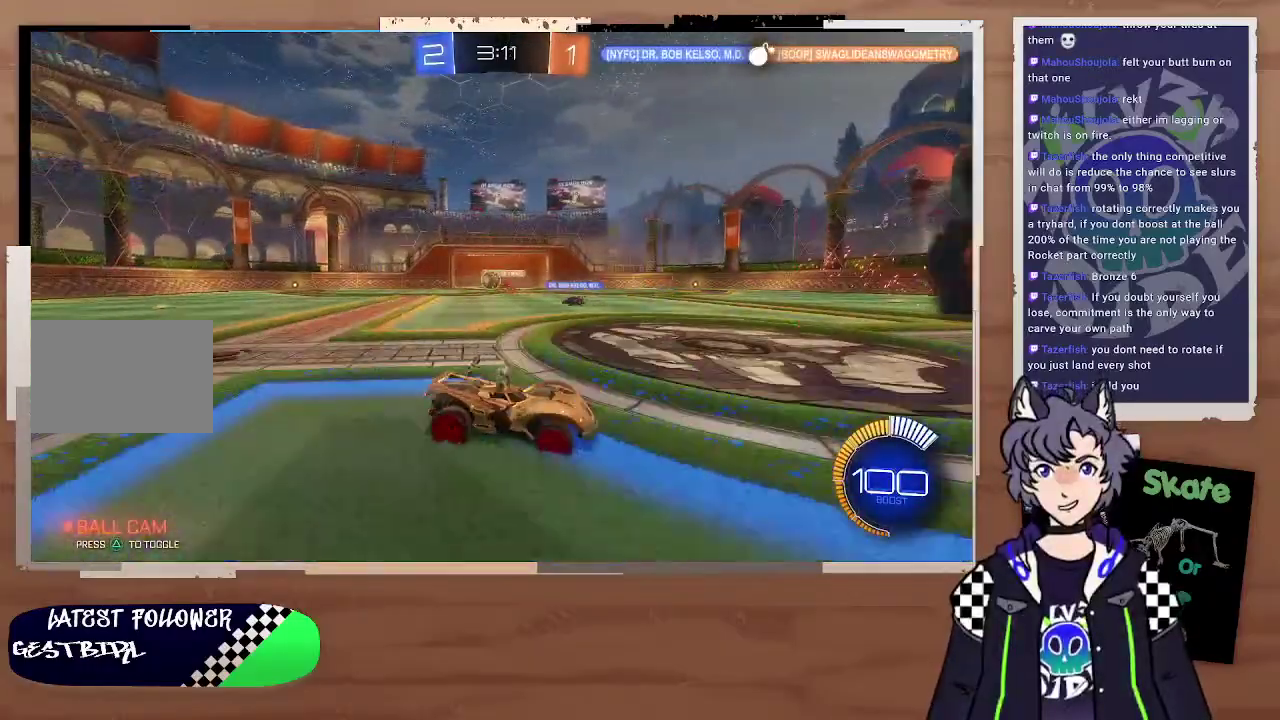
{"buttons": ["L2"], "left_stick": "left", "right_stick": "center", "events": [[100, "left_stick", "down-right"], [133, "R2", "up"], [300, "left_stick", "left"], [400, "L2", "down"]]}
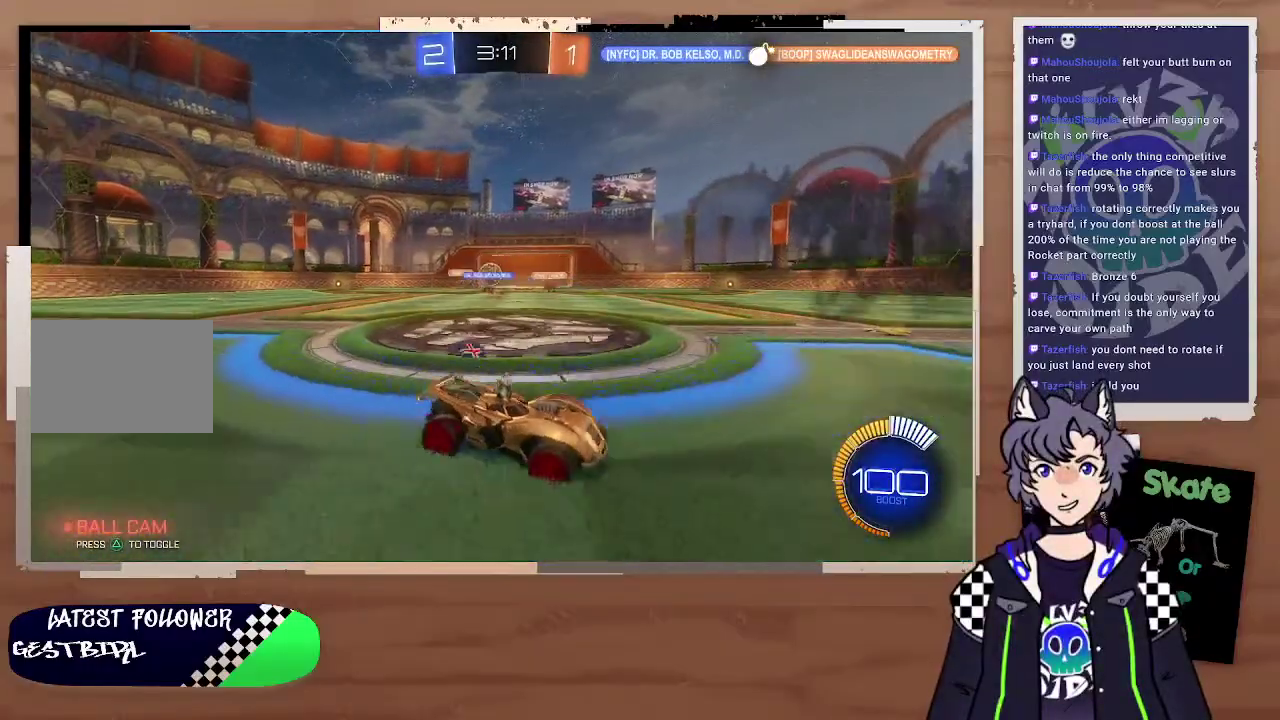
{"buttons": ["R2"], "left_stick": "left", "right_stick": "center", "events": [[33, "L2", "up"], [267, "R2", "down"]]}
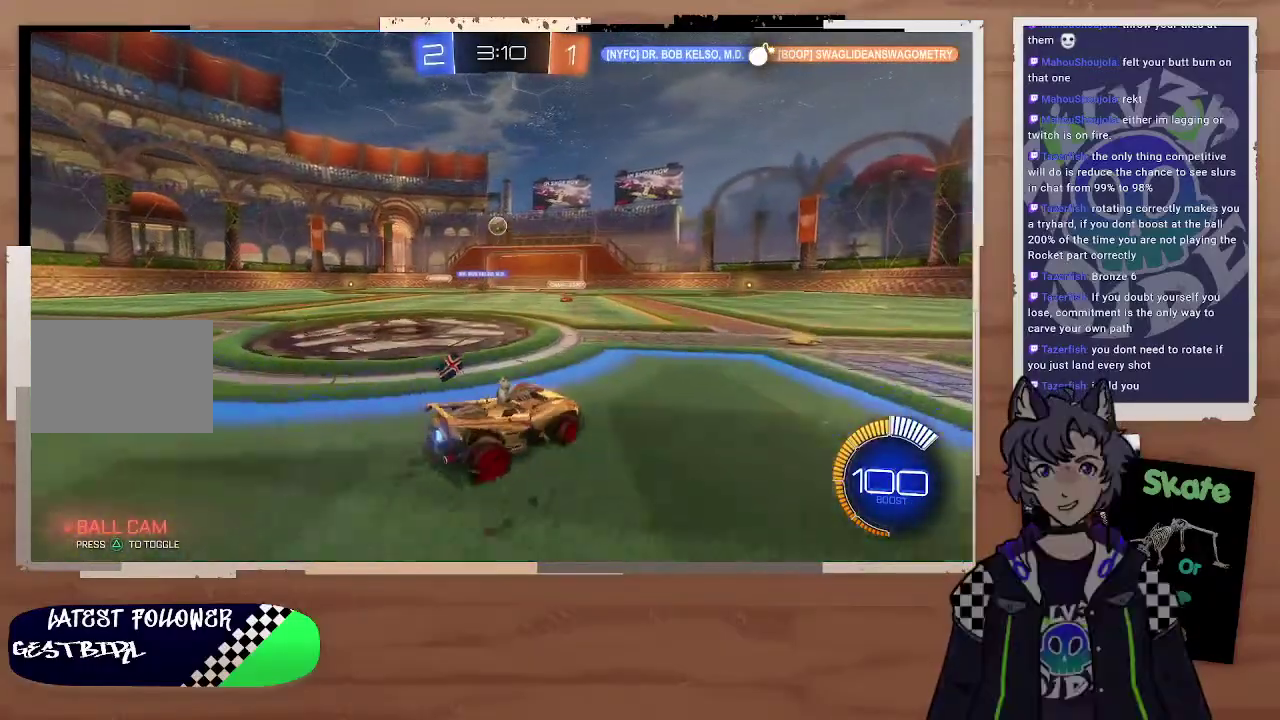
{"buttons": ["R2"], "left_stick": "down-right", "right_stick": "center", "events": [[333, "left_stick", "center"], [500, "left_stick", "down-right"]]}
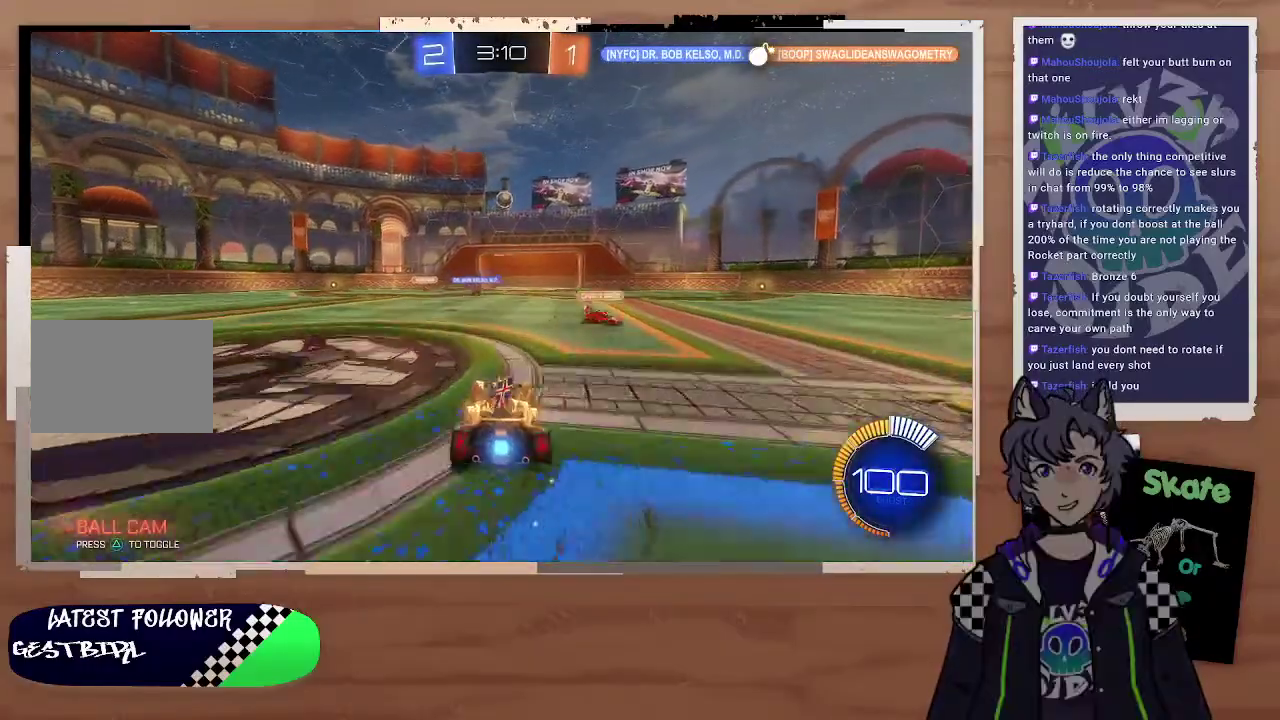
{"buttons": ["CIRCLE"], "left_stick": "down-left", "right_stick": "center", "events": [[33, "CIRCLE", "down"], [33, "R2", "up"], [67, "CROSS", "down"], [200, "CROSS", "up"], [200, "left_stick", "center"], [267, "CROSS", "down"], [367, "CROSS", "up"], [367, "left_stick", "down-left"], [433, "left_stick", "down"], [500, "left_stick", "down-left"]]}